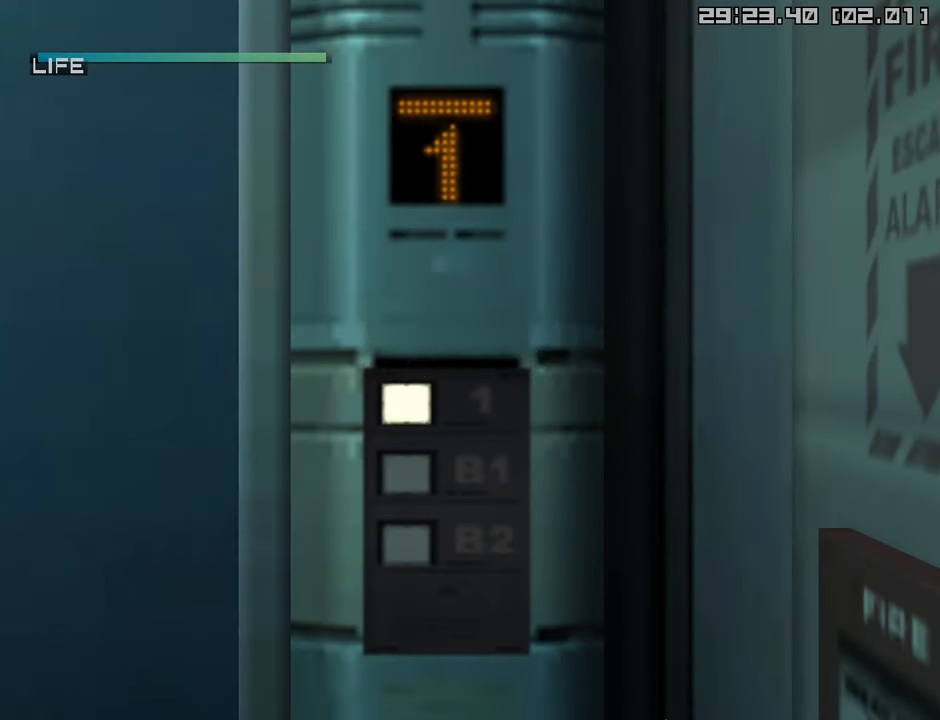
Gameplay with a controller (PlayStation layout); each line is a JSON object with the inputs held at the frame after it. "events" lists button and stick changes between this image and that frame as [ms after this image, input, new state], when the widget could be followed in between.
{"buttons": [], "left_stick": "down-right", "right_stick": "center", "events": [[133, "left_stick", "right"], [183, "left_stick", "down-right"]]}
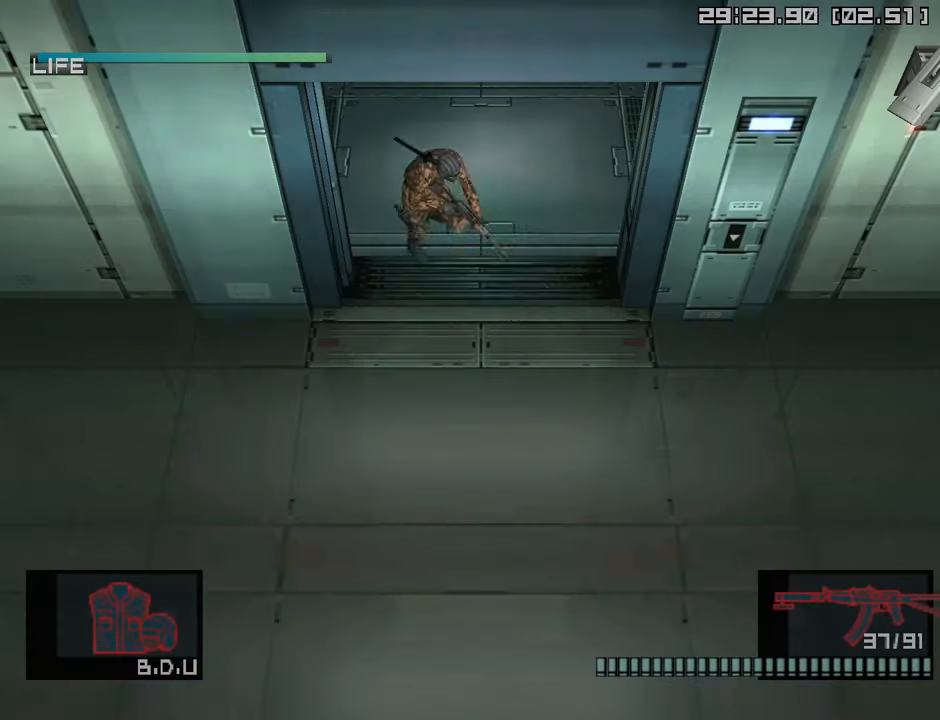
{"buttons": [], "left_stick": "down-right", "right_stick": "center", "events": []}
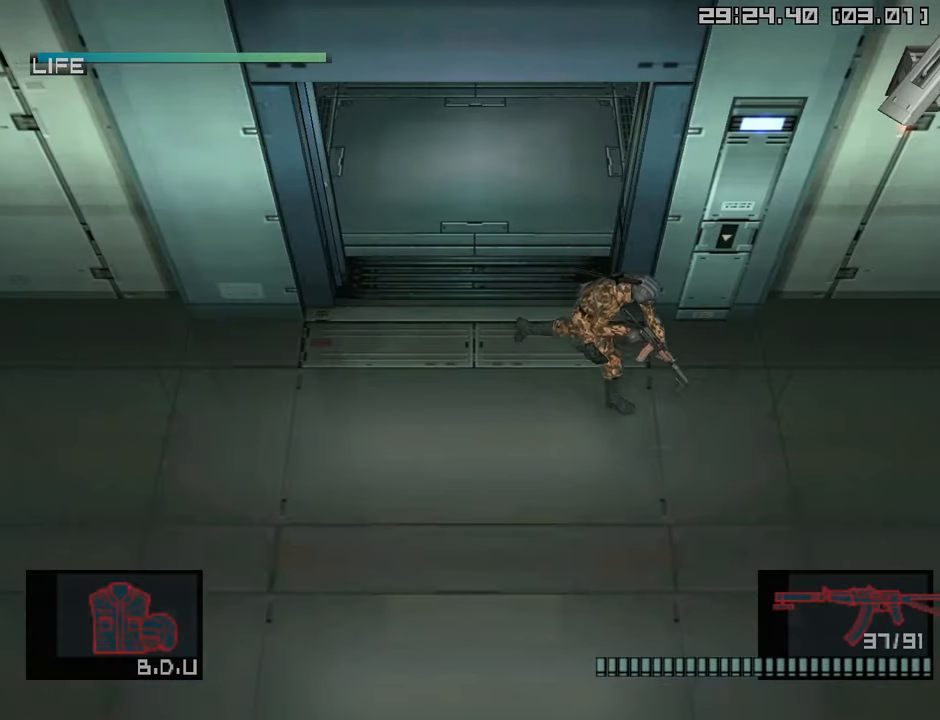
{"buttons": [], "left_stick": "down-right", "right_stick": "center", "events": []}
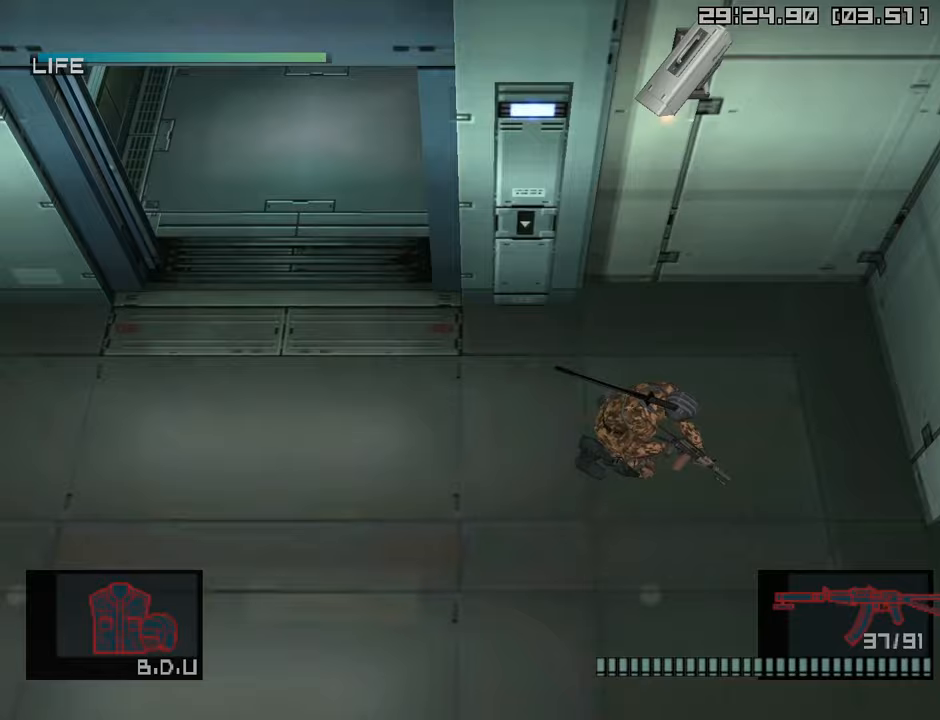
{"buttons": [], "left_stick": "down-right", "right_stick": "center", "events": []}
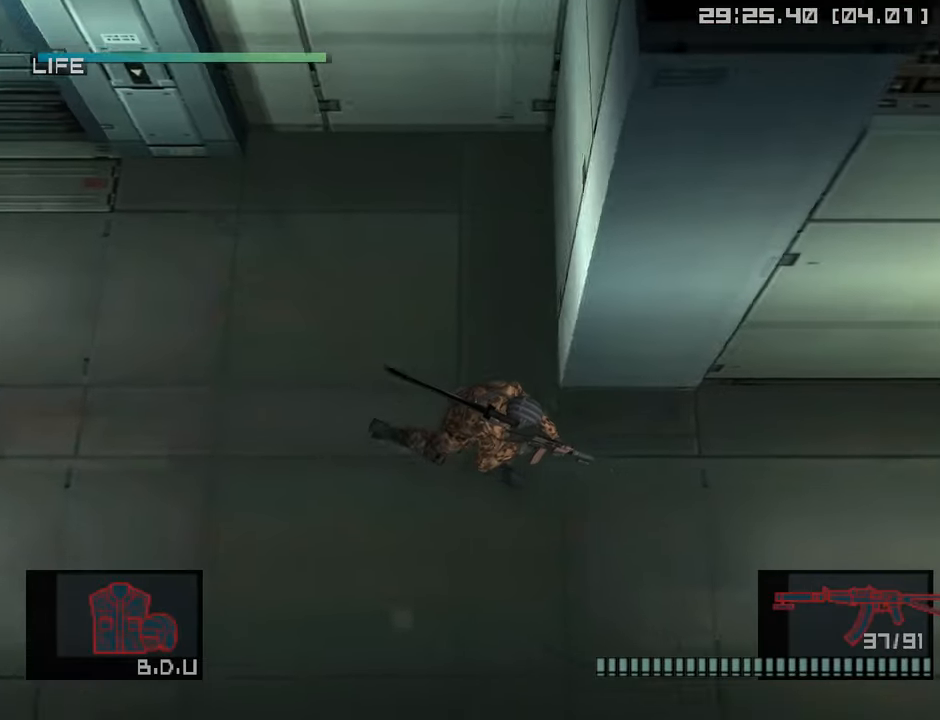
{"buttons": [], "left_stick": "down-right", "right_stick": "center", "events": []}
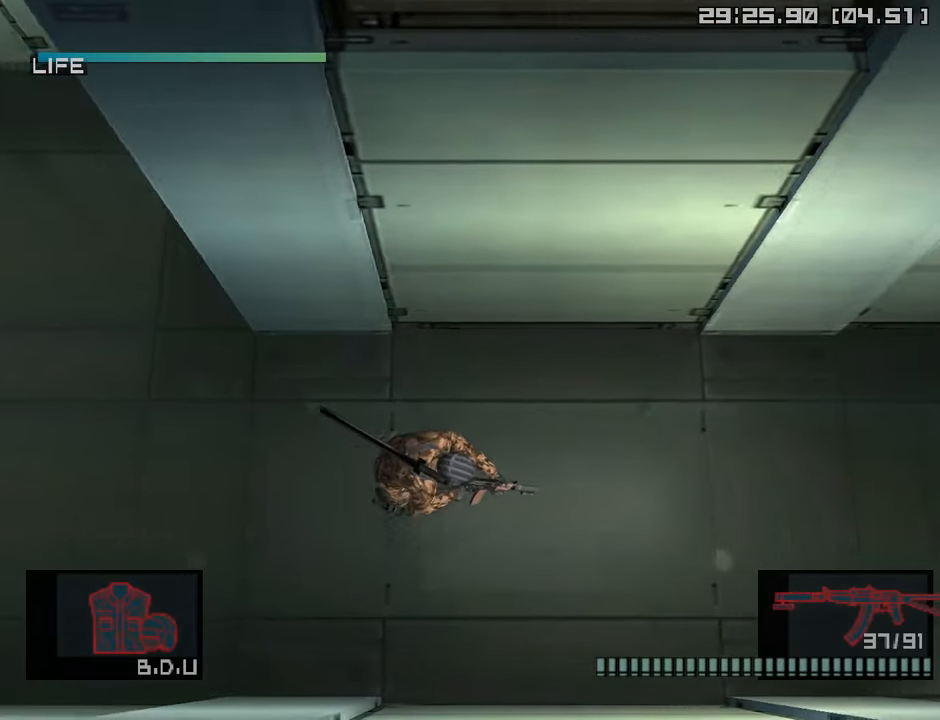
{"buttons": [], "left_stick": "down-right", "right_stick": "center", "events": []}
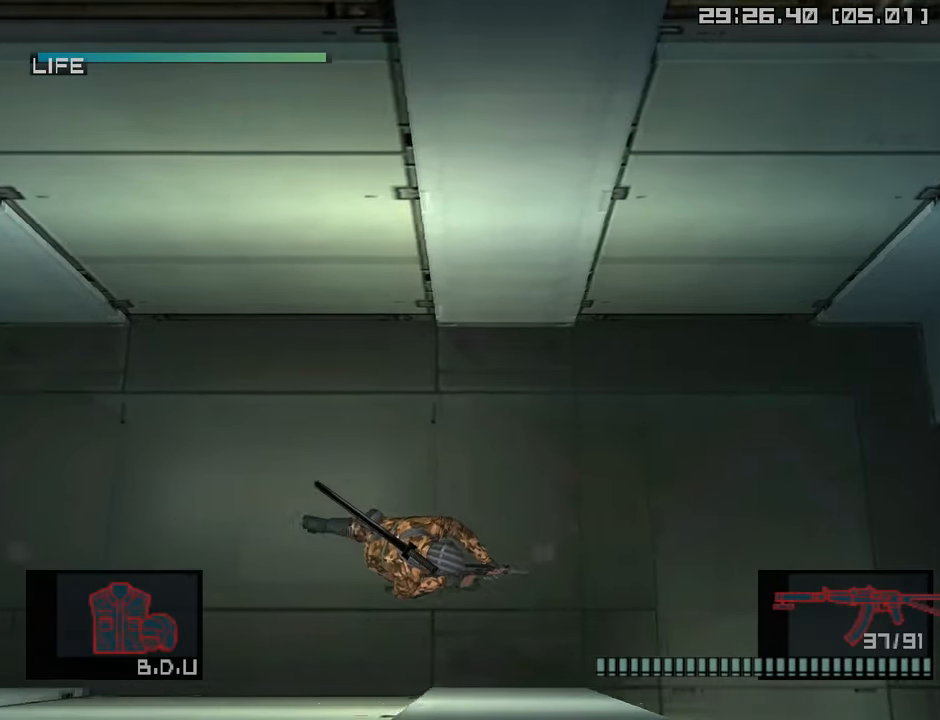
{"buttons": [], "left_stick": "down-left", "right_stick": "center", "events": [[383, "left_stick", "down-left"]]}
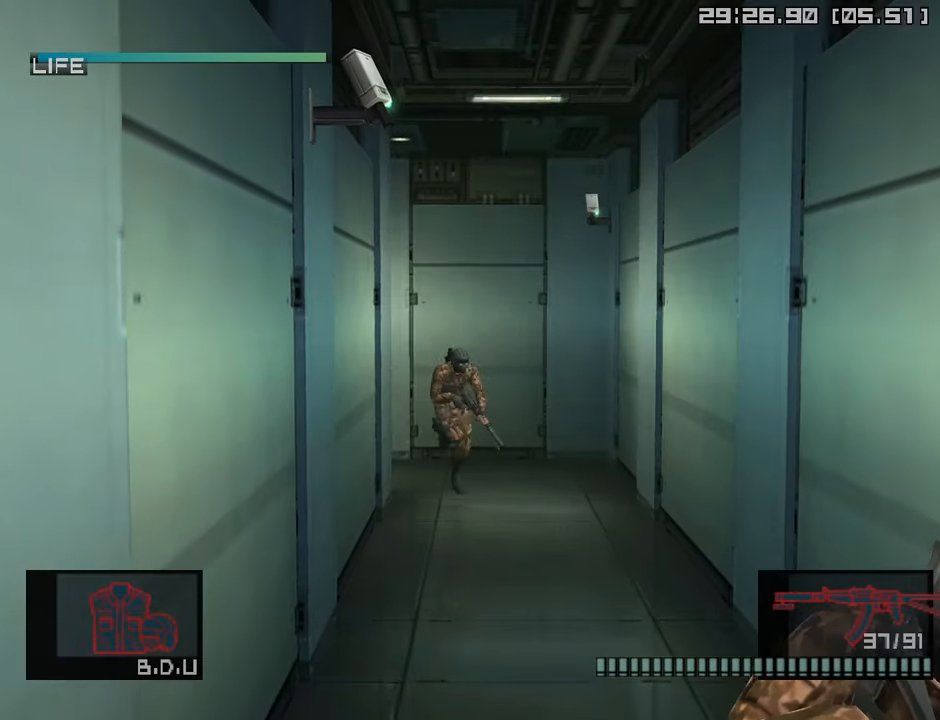
{"buttons": [], "left_stick": "down", "right_stick": "center", "events": [[50, "left_stick", "down"]]}
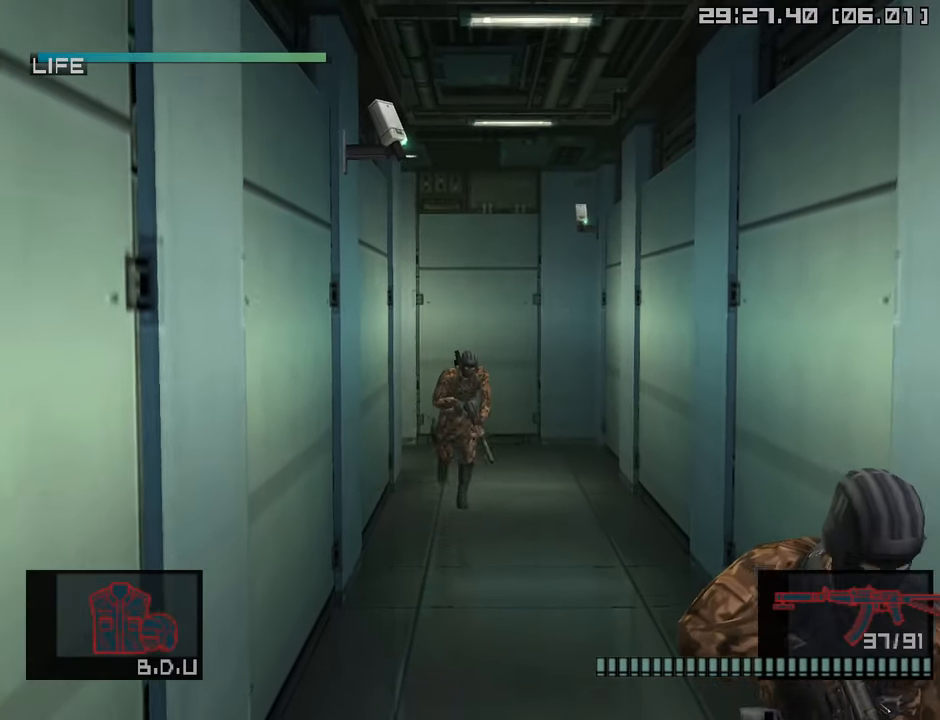
{"buttons": [], "left_stick": "center", "right_stick": "center", "events": [[83, "CROSS", "down"], [200, "CROSS", "up"], [267, "left_stick", "center"]]}
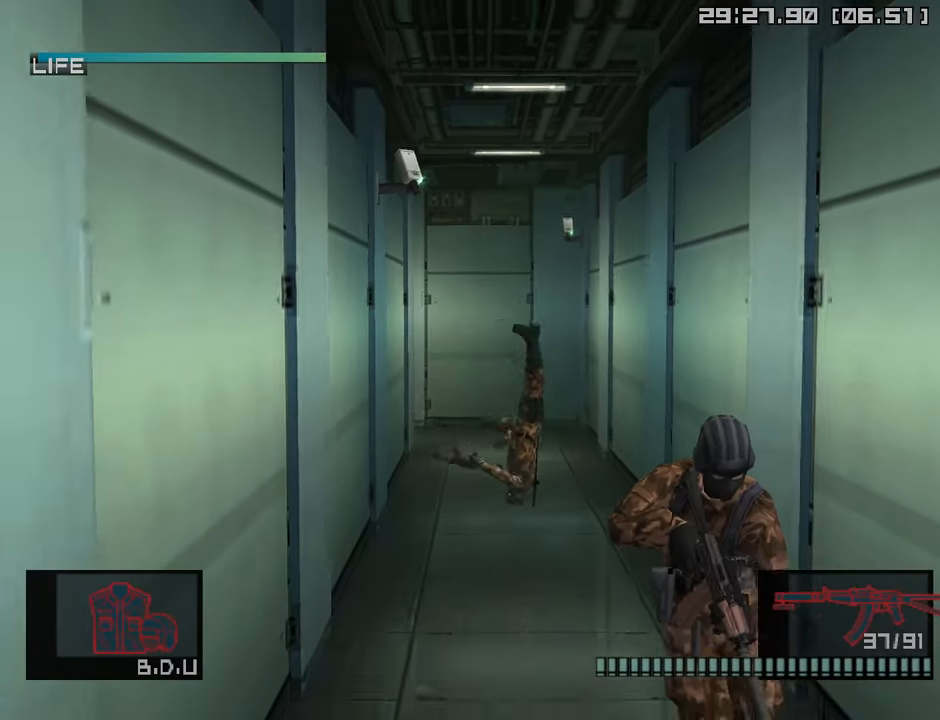
{"buttons": ["L1", "L3"], "left_stick": "down", "right_stick": "center", "events": [[50, "left_stick", "down"], [83, "L1", "down"], [333, "L3", "down"]]}
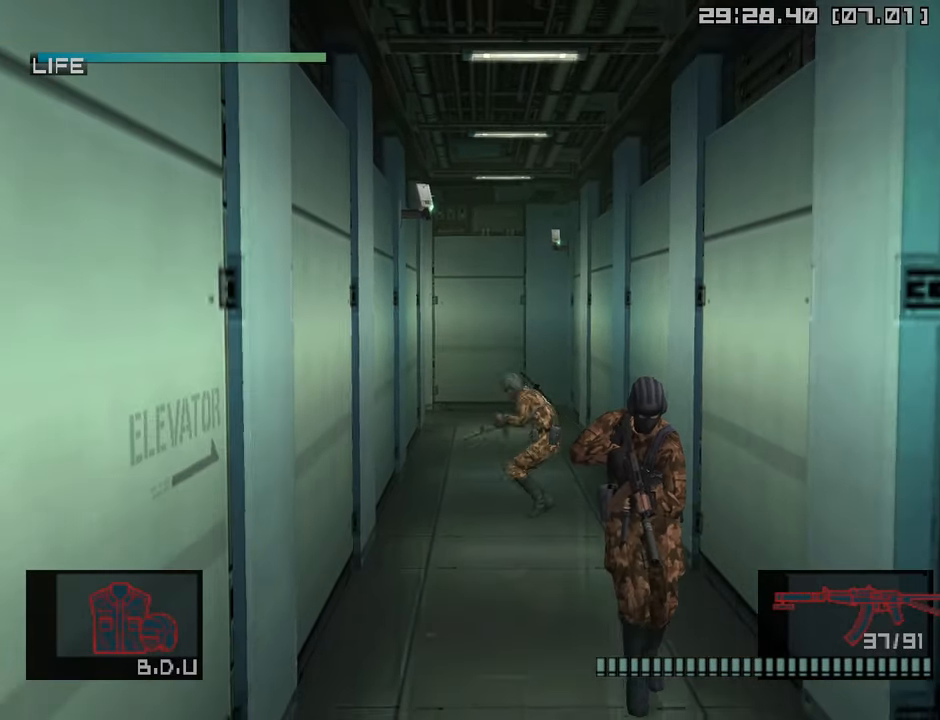
{"buttons": ["L1", "L3"], "left_stick": "down", "right_stick": "center", "events": []}
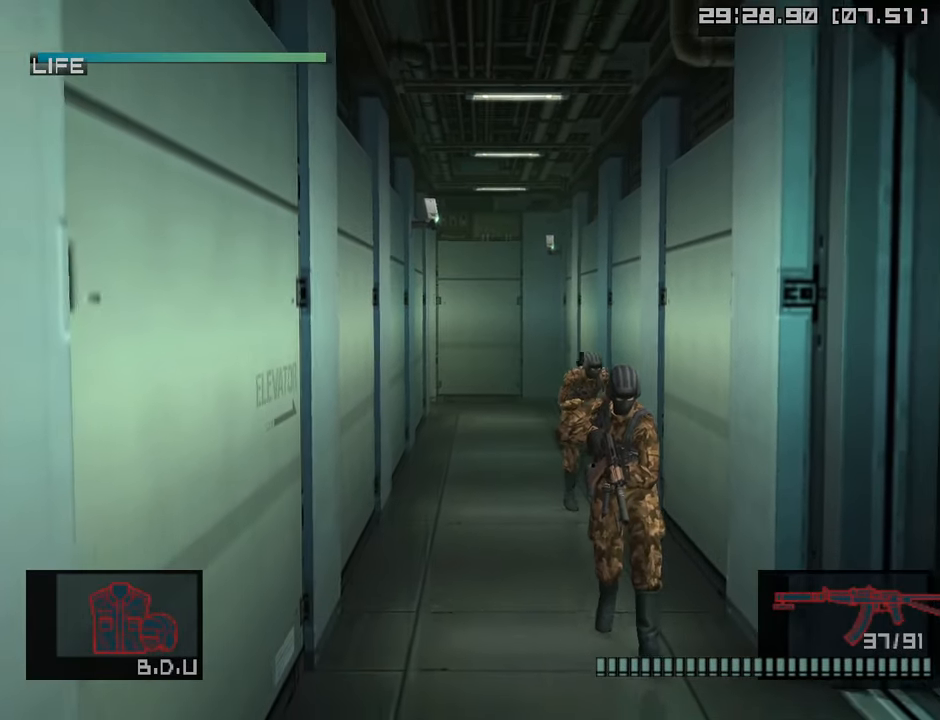
{"buttons": ["L1", "L3"], "left_stick": "down", "right_stick": "center", "events": []}
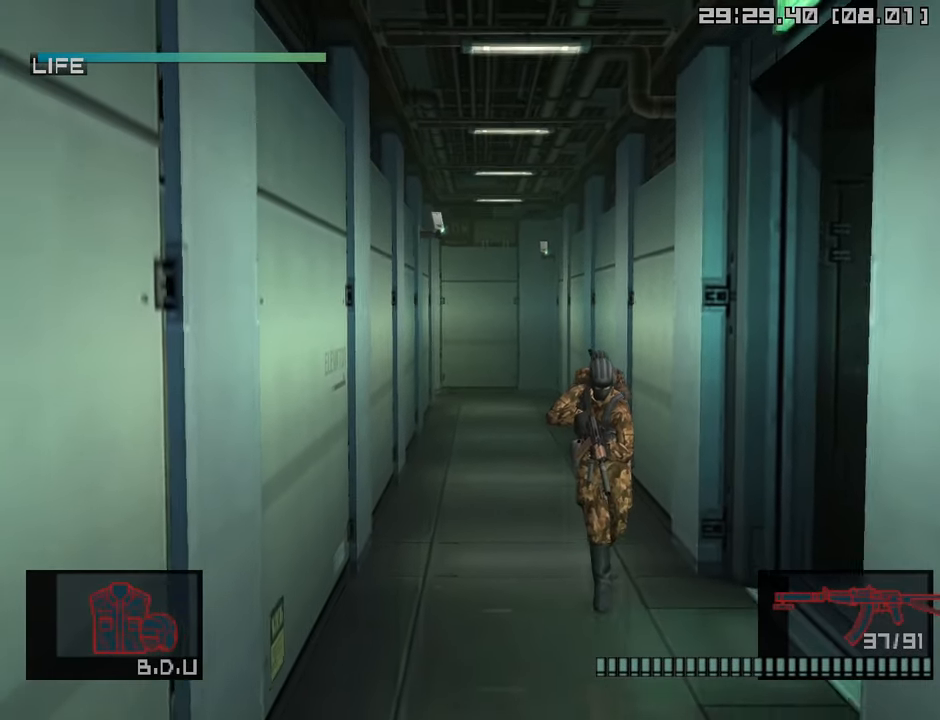
{"buttons": ["L1"], "left_stick": "down", "right_stick": "center", "events": [[50, "SQUARE", "down"], [233, "SQUARE", "up"], [467, "L3", "up"]]}
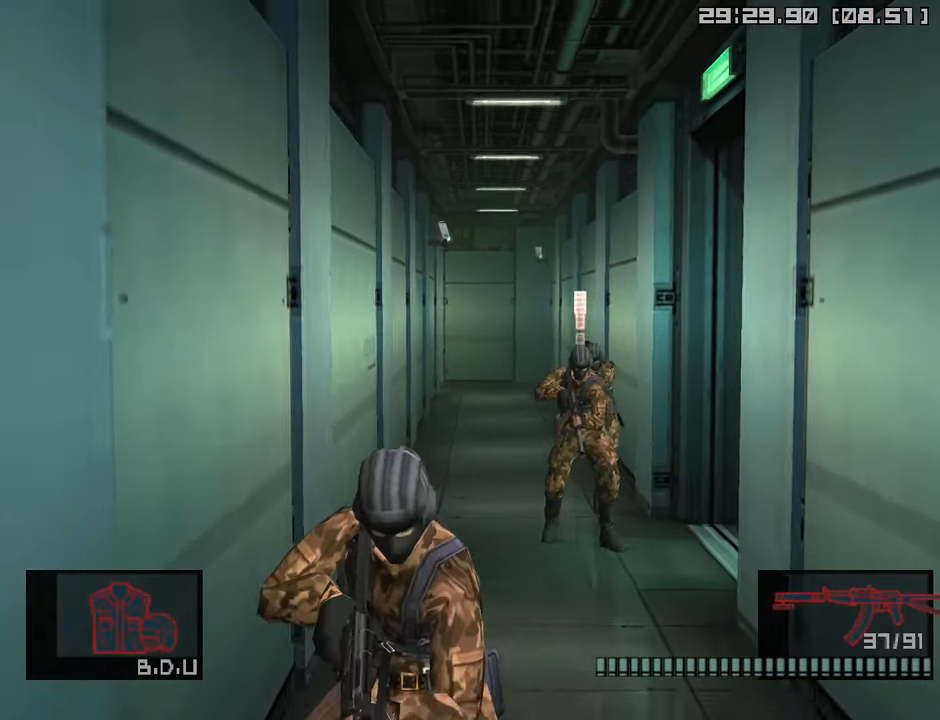
{"buttons": ["CROSS", "L1"], "left_stick": "right", "right_stick": "center", "events": [[50, "left_stick", "down-right"], [167, "left_stick", "right"], [416, "CROSS", "down"]]}
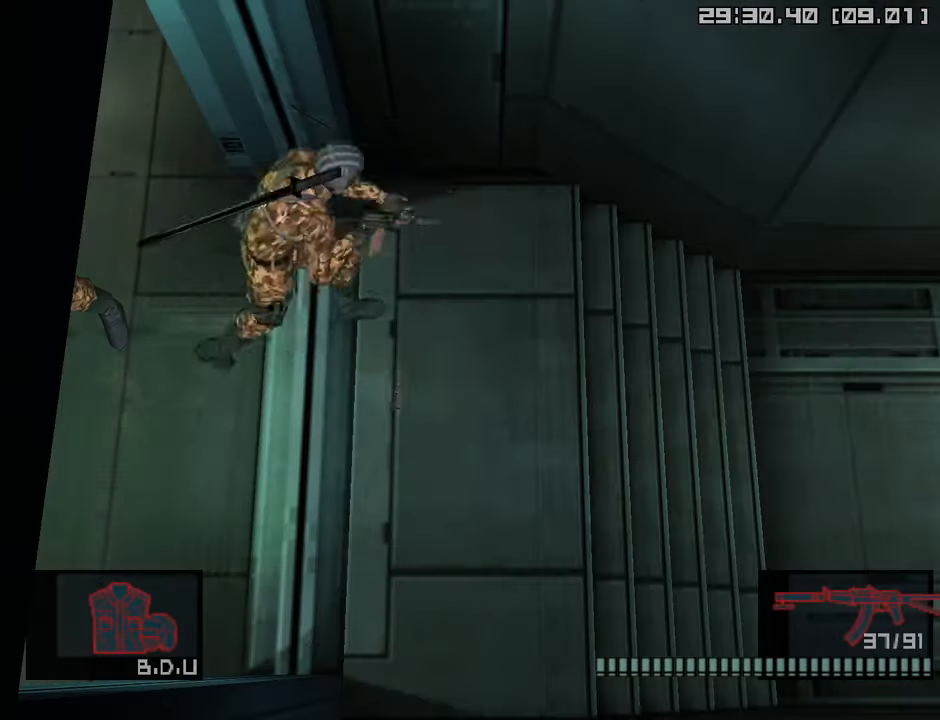
{"buttons": ["L1"], "left_stick": "right", "right_stick": "center", "events": [[83, "CROSS", "up"]]}
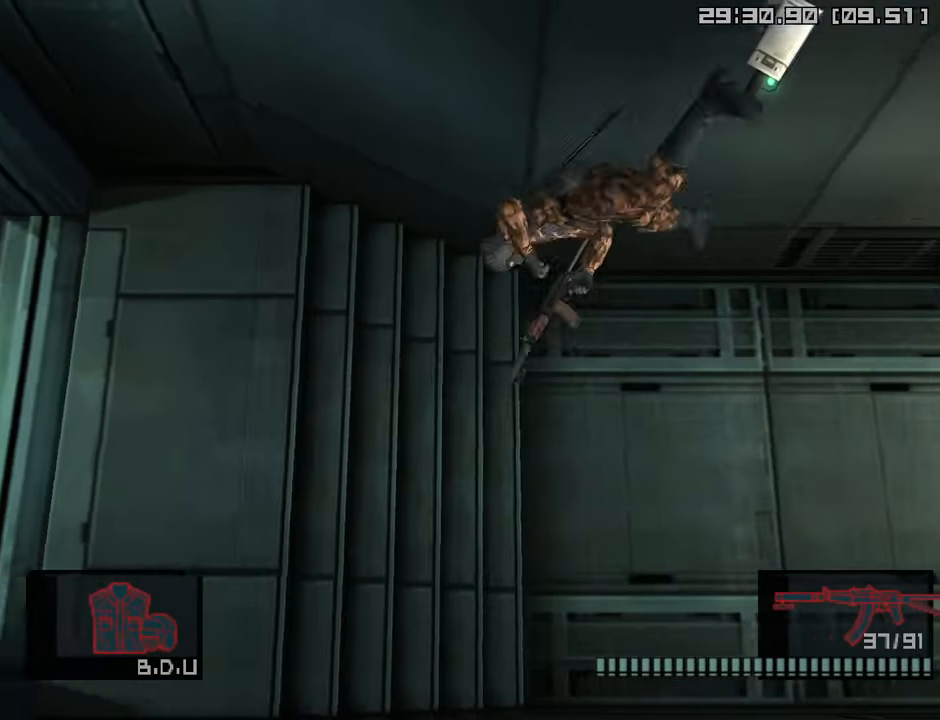
{"buttons": ["L1"], "left_stick": "down-right", "right_stick": "center", "events": [[466, "left_stick", "down-right"]]}
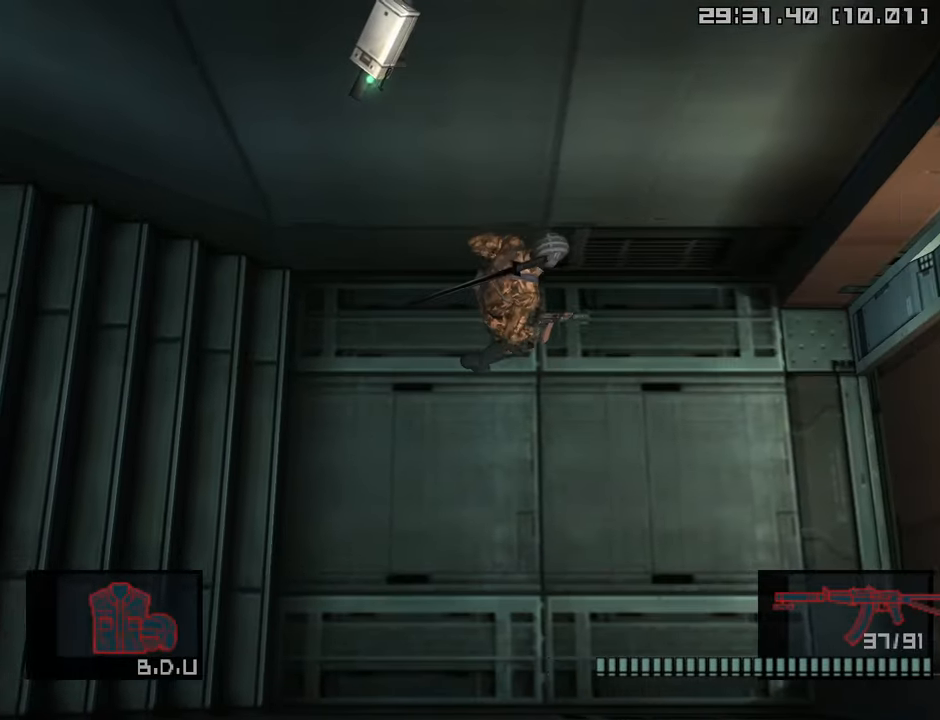
{"buttons": ["L1"], "left_stick": "right", "right_stick": "center", "events": [[450, "left_stick", "right"]]}
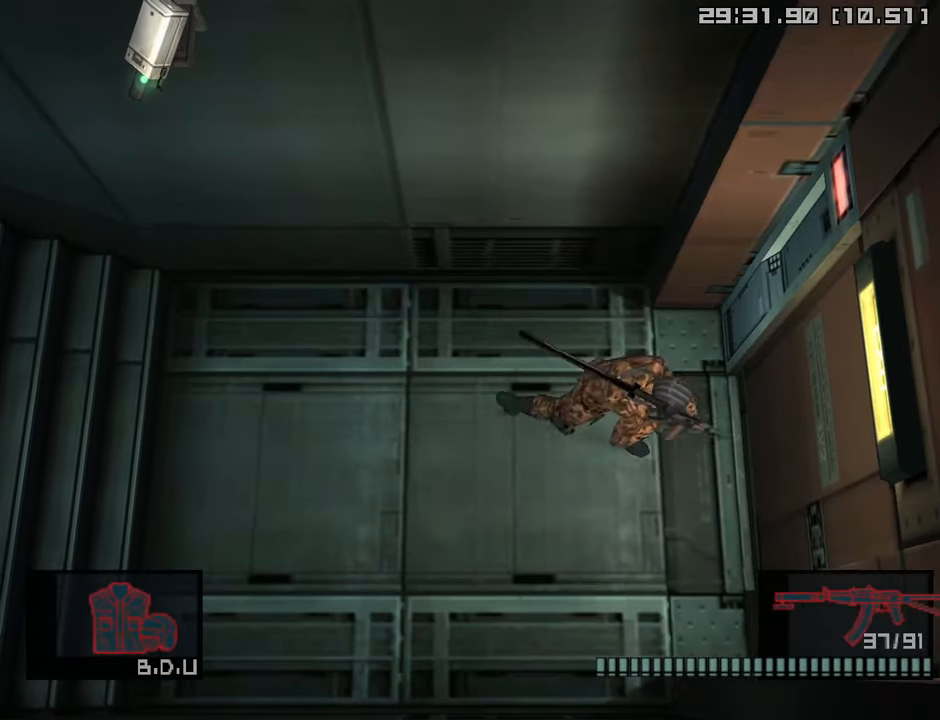
{"buttons": ["L1"], "left_stick": "up-right", "right_stick": "center", "events": [[366, "left_stick", "up-right"]]}
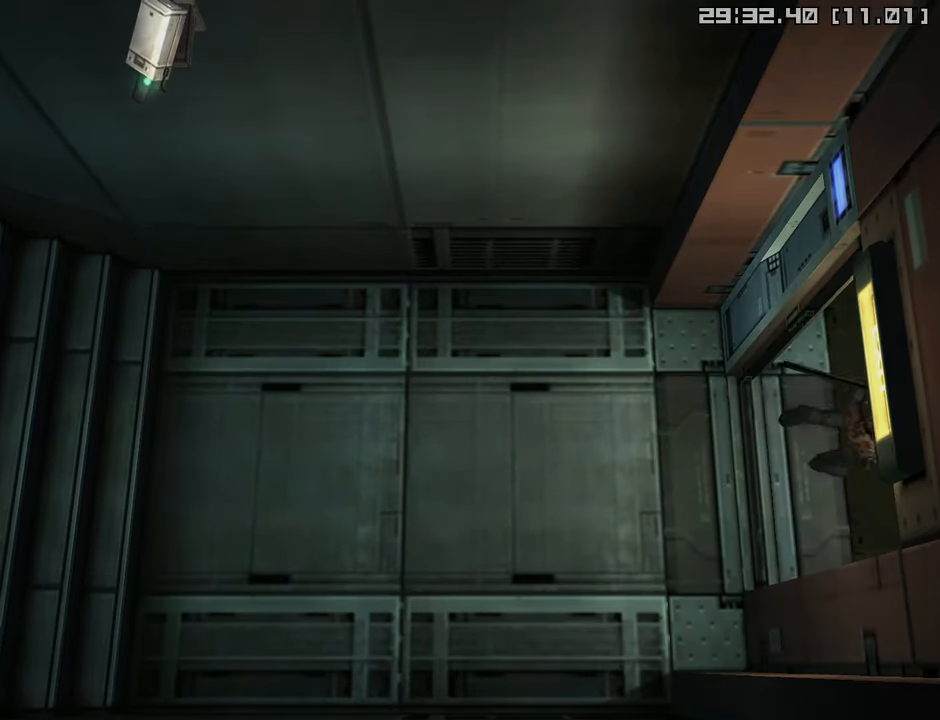
{"buttons": [], "left_stick": "center", "right_stick": "center", "events": [[16, "left_stick", "center"], [66, "L1", "up"]]}
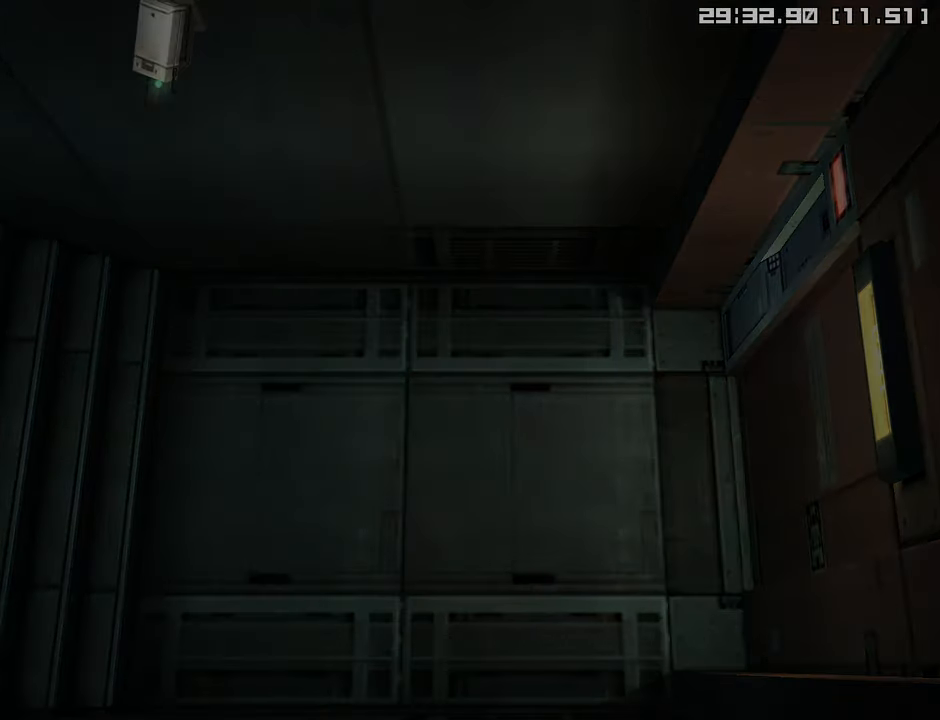
{"buttons": [], "left_stick": "center", "right_stick": "center", "events": []}
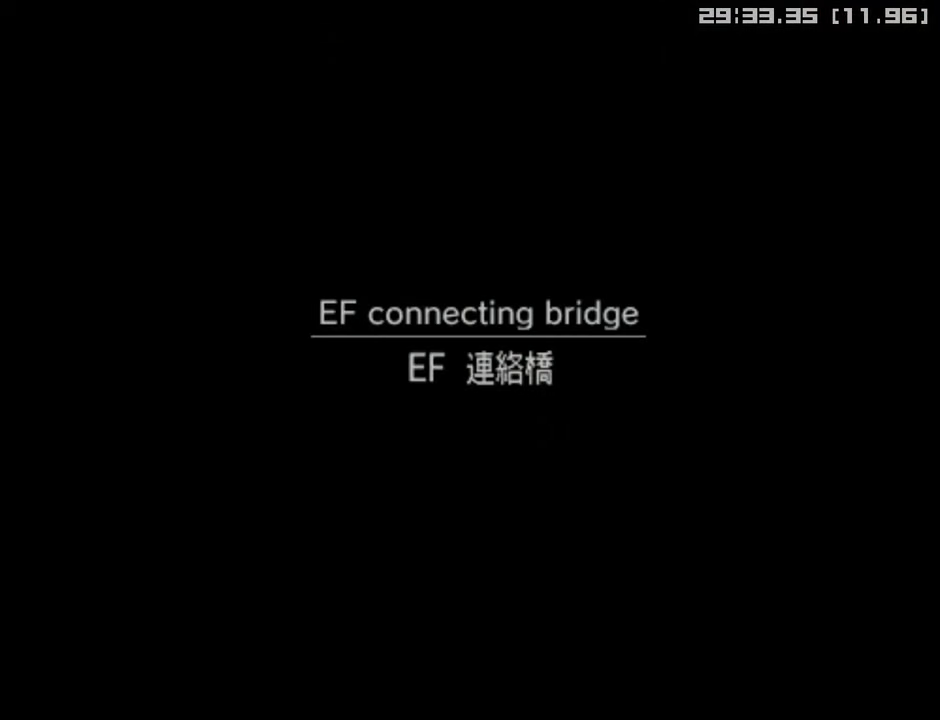
{"buttons": [], "left_stick": "center", "right_stick": "center", "events": []}
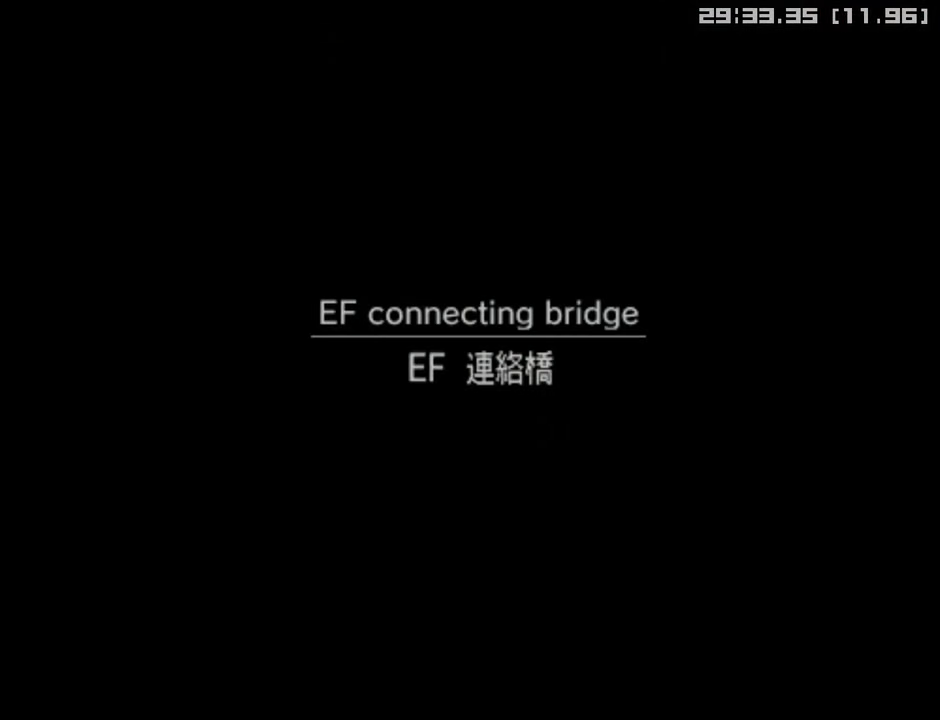
{"buttons": [], "left_stick": "center", "right_stick": "center", "events": []}
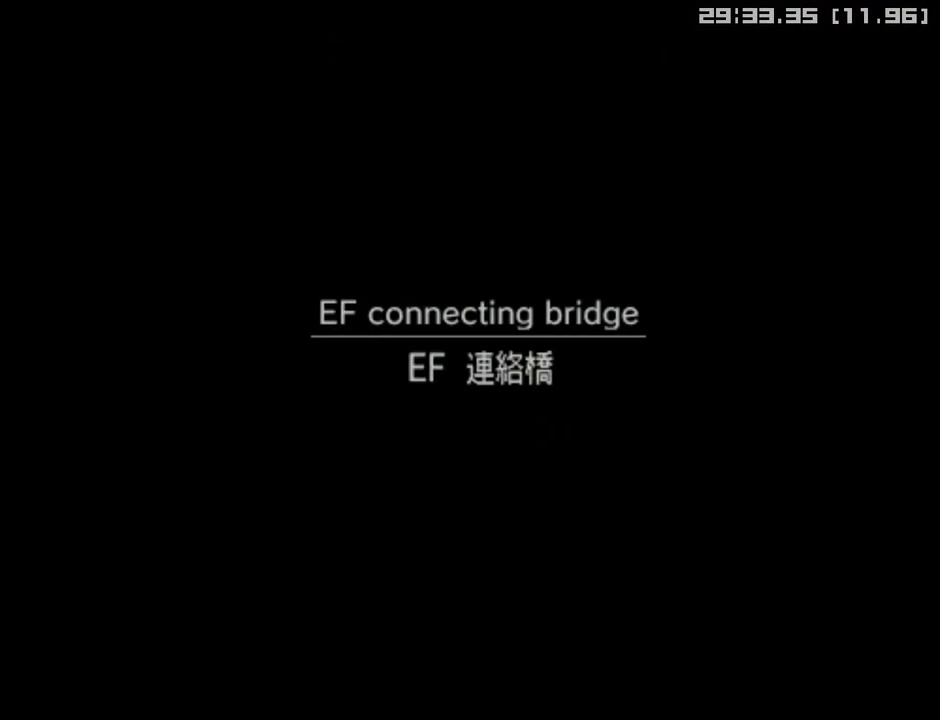
{"buttons": [], "left_stick": "center", "right_stick": "center", "events": []}
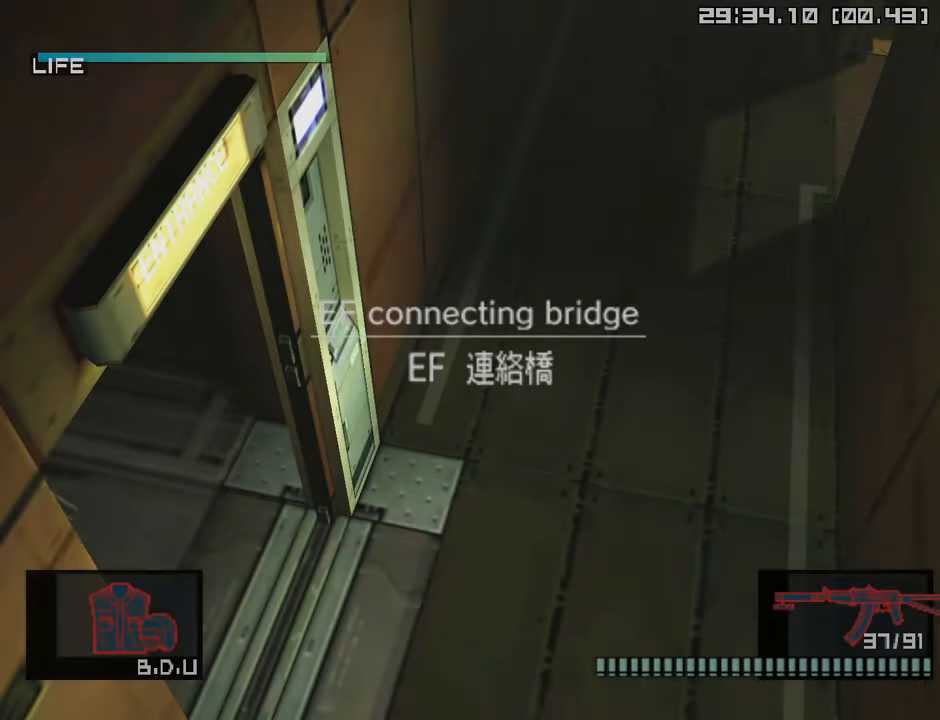
{"buttons": [], "left_stick": "up-left", "right_stick": "center", "events": [[383, "left_stick", "up-left"]]}
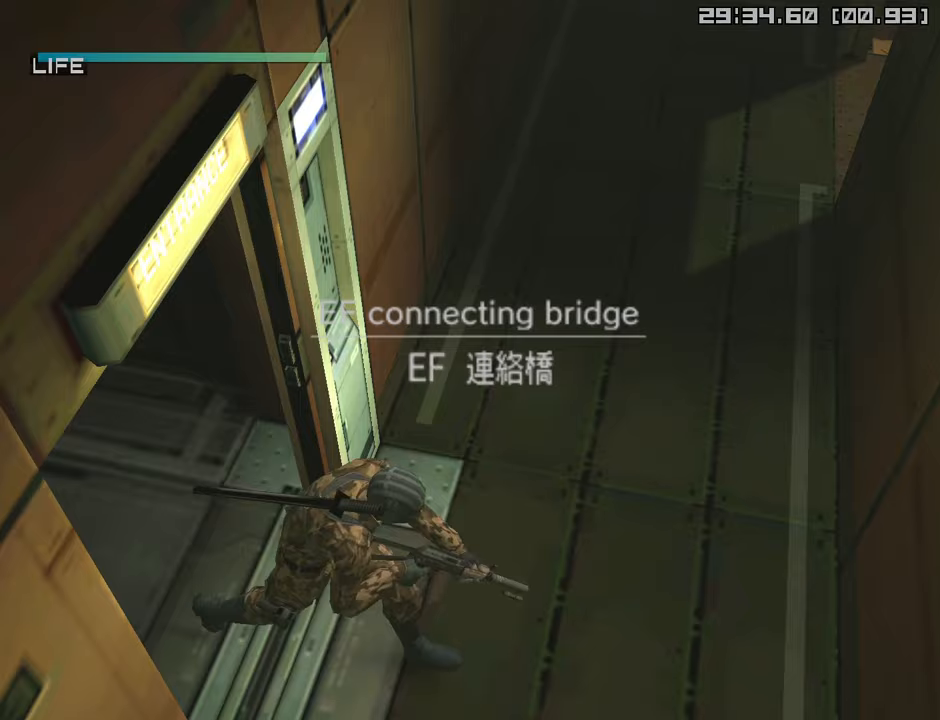
{"buttons": [], "left_stick": "up-left", "right_stick": "center", "events": []}
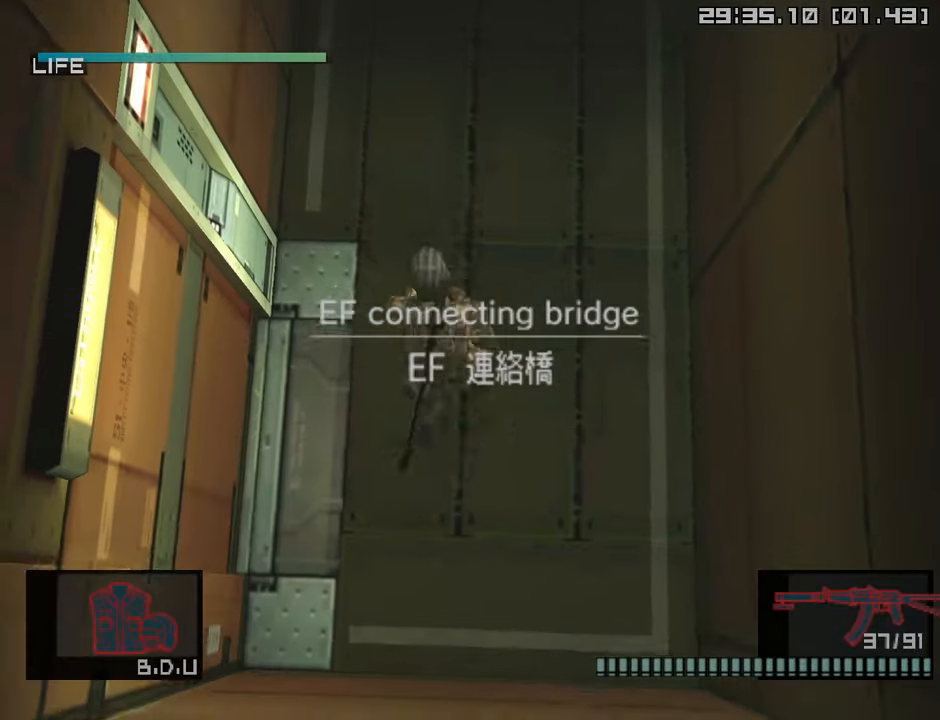
{"buttons": ["R1"], "left_stick": "up-right", "right_stick": "center", "events": [[267, "left_stick", "up-right"], [417, "R1", "down"]]}
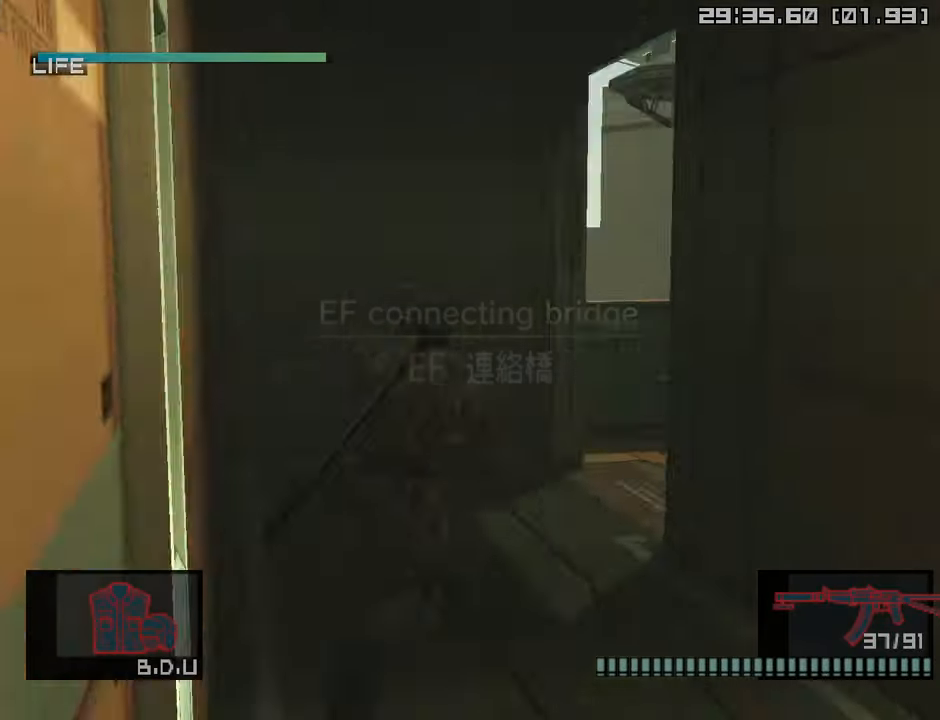
{"buttons": ["SQUARE", "R1"], "left_stick": "up", "right_stick": "center", "events": [[17, "left_stick", "center"], [83, "L1", "down"], [83, "SQUARE", "down"], [483, "L1", "up"], [500, "left_stick", "up"]]}
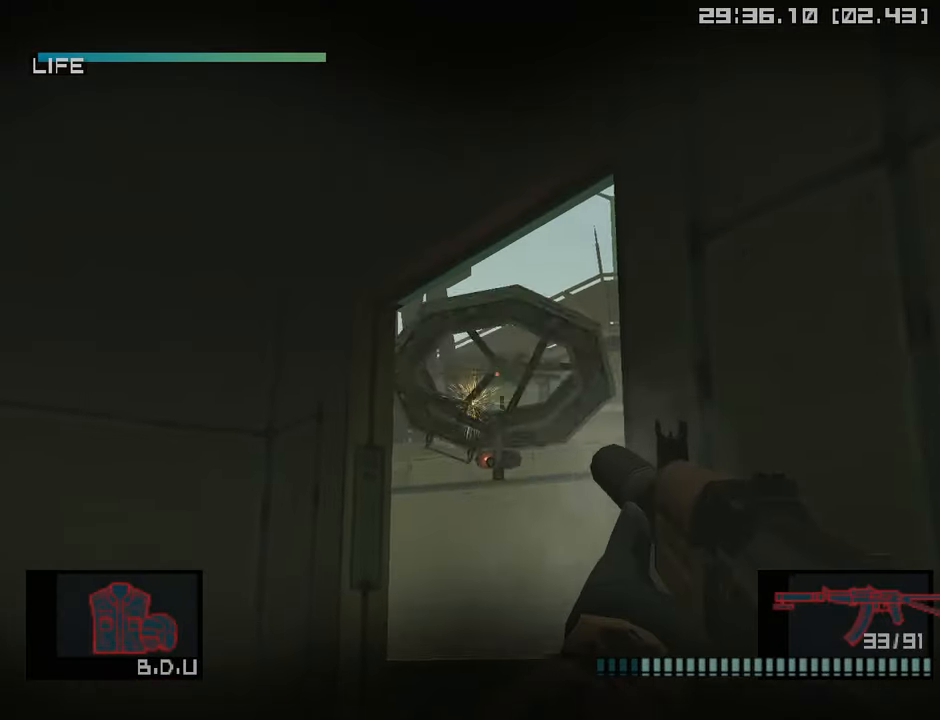
{"buttons": ["L1"], "left_stick": "up", "right_stick": "center", "events": [[150, "SQUARE", "up"], [167, "left_stick", "center"], [250, "L1", "down"], [250, "R1", "up"], [250, "left_stick", "up"]]}
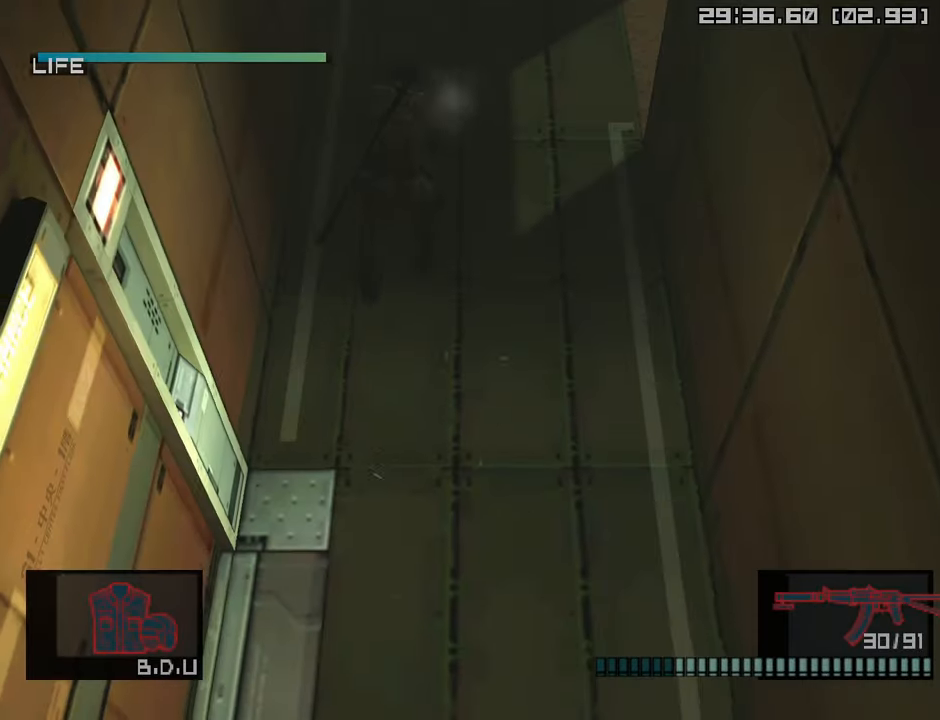
{"buttons": ["L1", "R2"], "left_stick": "up-right", "right_stick": "center", "events": [[483, "R2", "down"], [500, "left_stick", "up-right"]]}
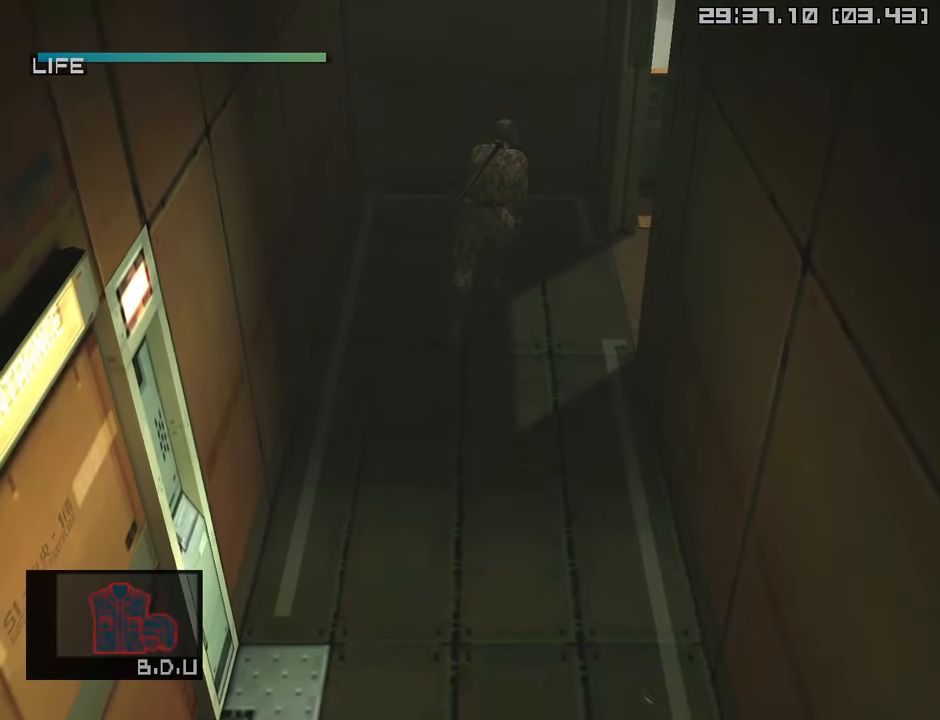
{"buttons": ["SQUARE", "L1", "R1"], "left_stick": "center", "right_stick": "center", "events": [[100, "R2", "up"], [183, "left_stick", "down-right"], [250, "L1", "up"], [317, "R1", "down"], [317, "left_stick", "center"], [333, "SQUARE", "down"], [433, "L1", "down"]]}